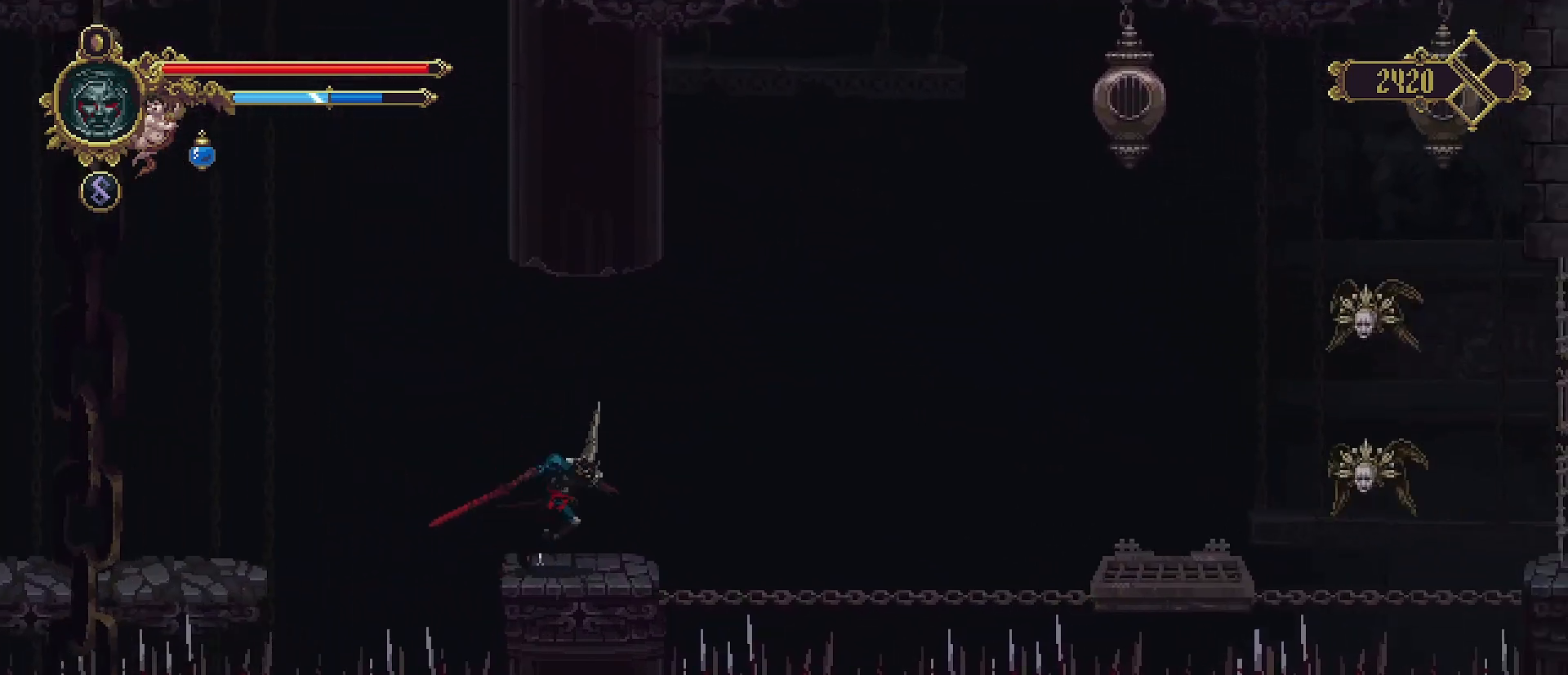
Gameplay with a controller (PlayStation layout); each line is a JSON object with the inputs held at the frame after it. "events" lists button and stick changes between this image and that frame as [ms after this image, input, new state], when the widget could be followed in between. Not read: L1.
{"buttons": [], "left_stick": "center", "right_stick": "center", "events": []}
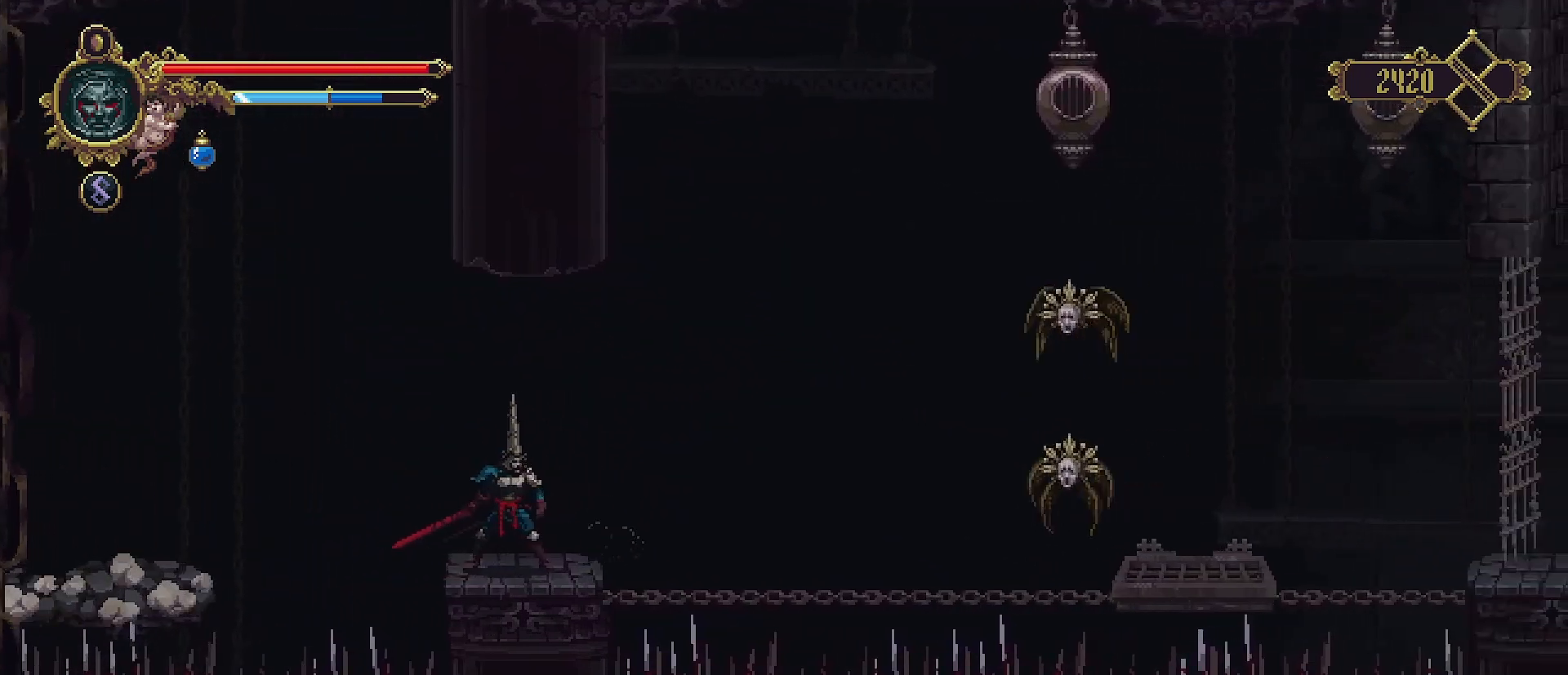
{"buttons": ["SQUARE"], "left_stick": "center", "right_stick": "center", "events": [[467, "SQUARE", "down"]]}
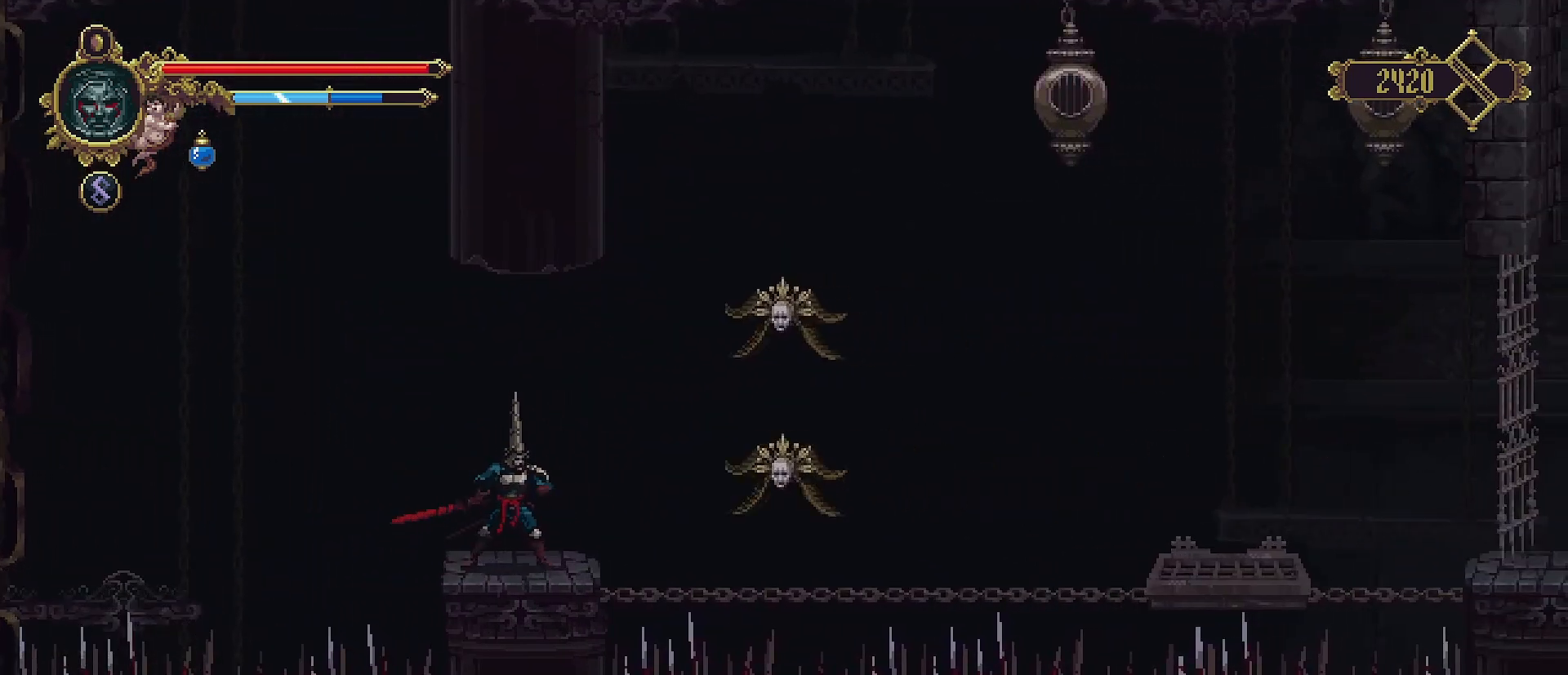
{"buttons": [], "left_stick": "up", "right_stick": "center", "events": [[233, "SQUARE", "up"], [467, "left_stick", "up"]]}
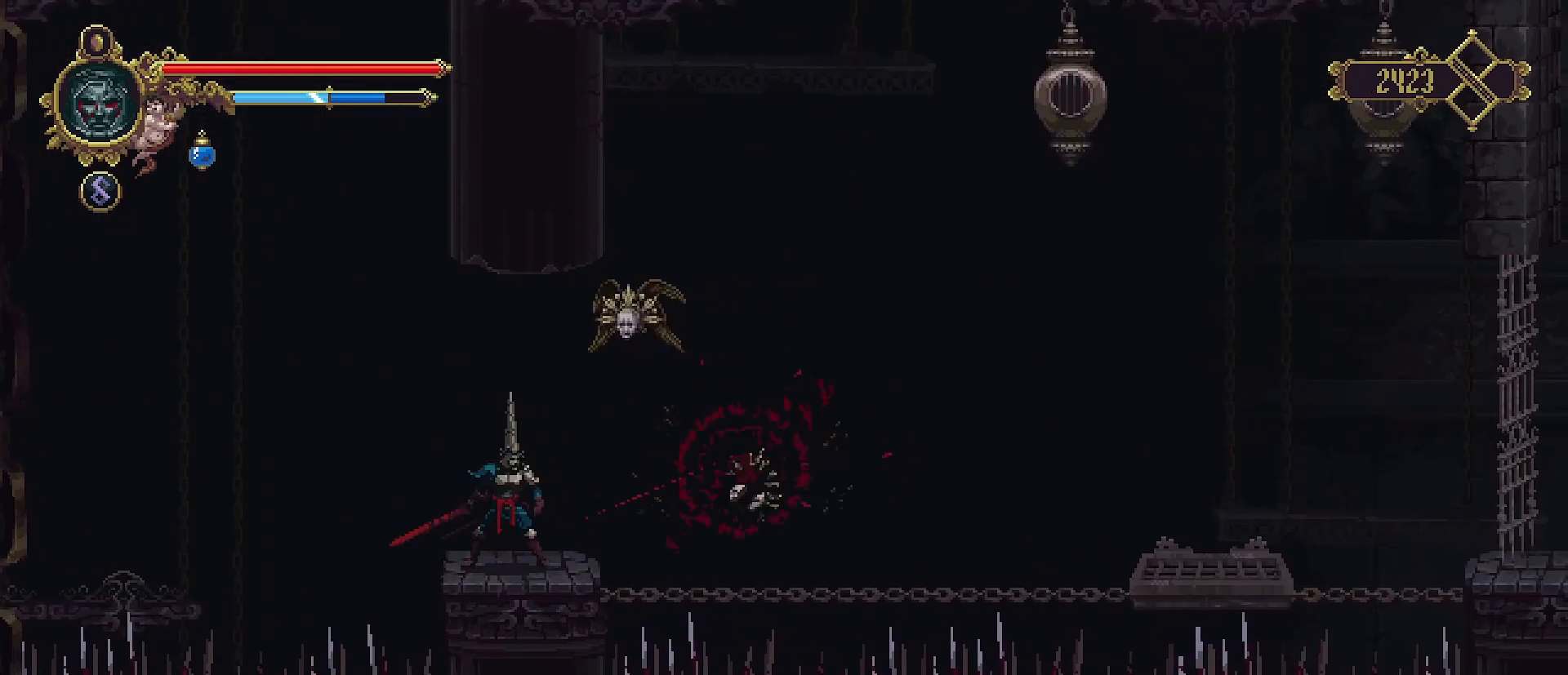
{"buttons": [], "left_stick": "center", "right_stick": "center", "events": [[100, "SQUARE", "down"], [267, "SQUARE", "up"], [500, "left_stick", "center"]]}
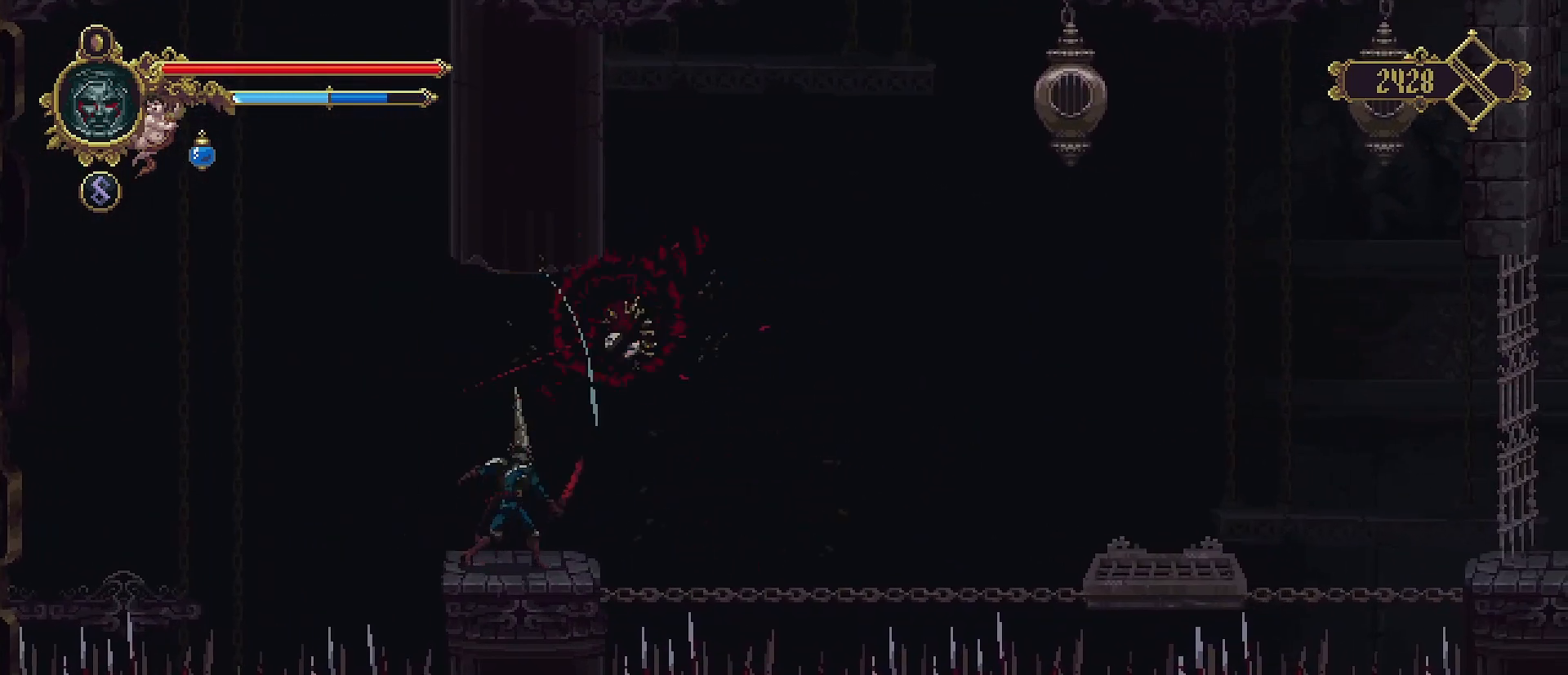
{"buttons": ["CROSS"], "left_stick": "right", "right_stick": "center", "events": [[200, "left_stick", "right"], [500, "CROSS", "down"]]}
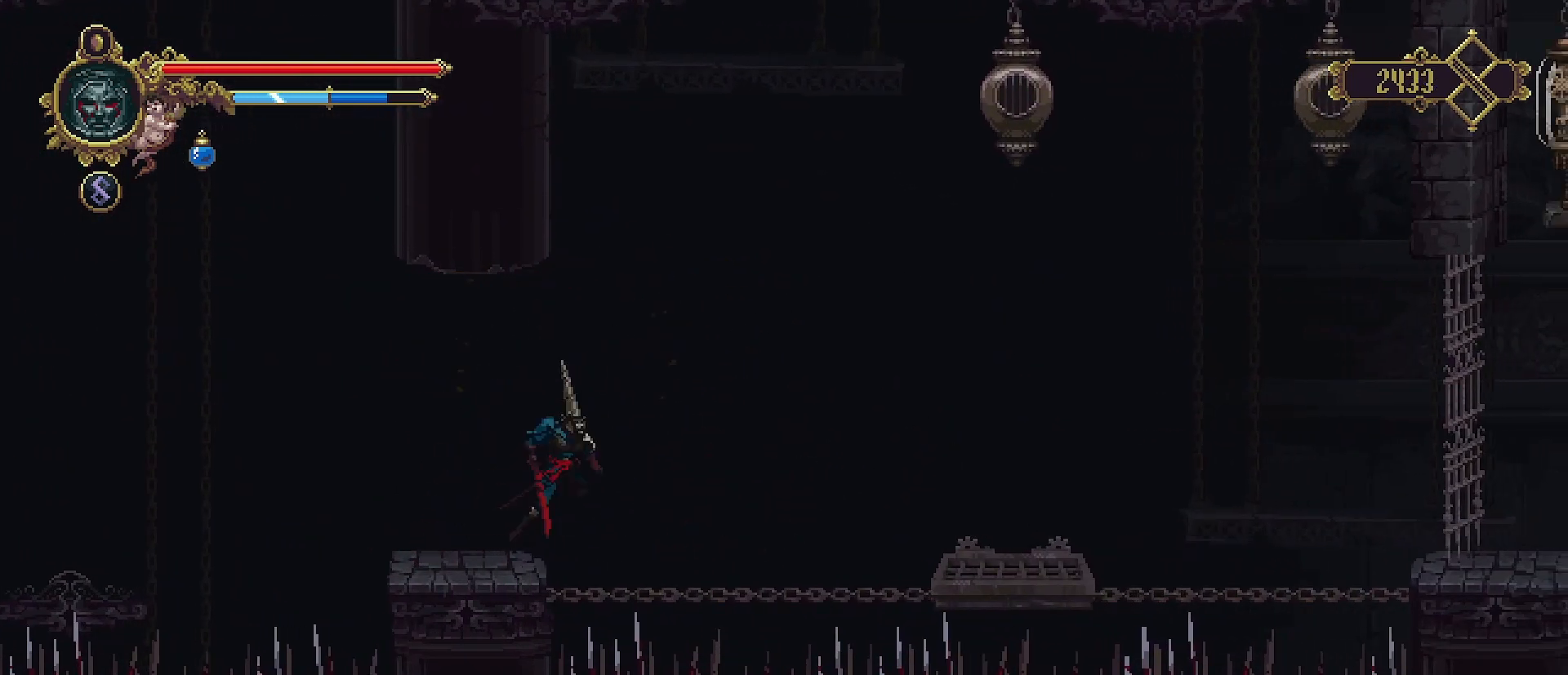
{"buttons": [], "left_stick": "center", "right_stick": "center", "events": [[200, "CROSS", "up"], [500, "left_stick", "center"]]}
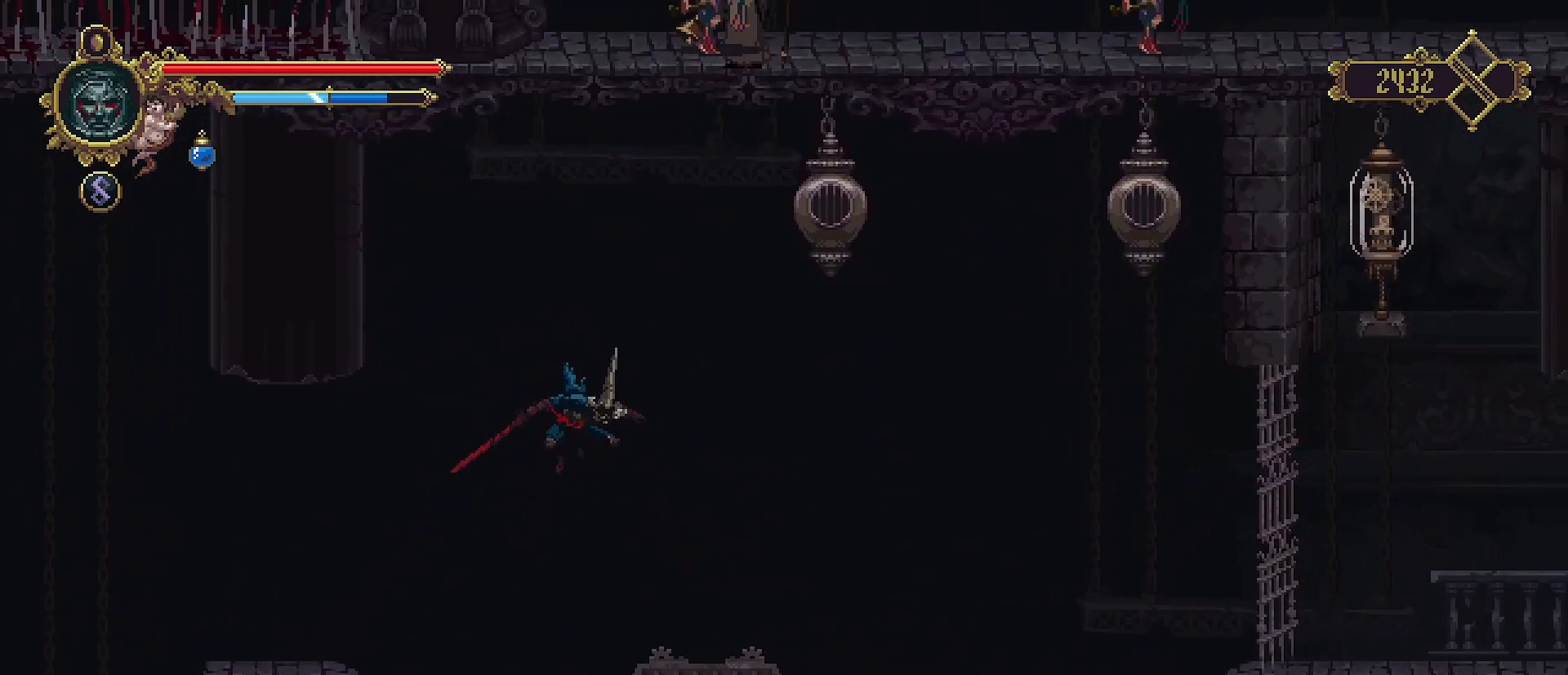
{"buttons": [], "left_stick": "center", "right_stick": "center", "events": []}
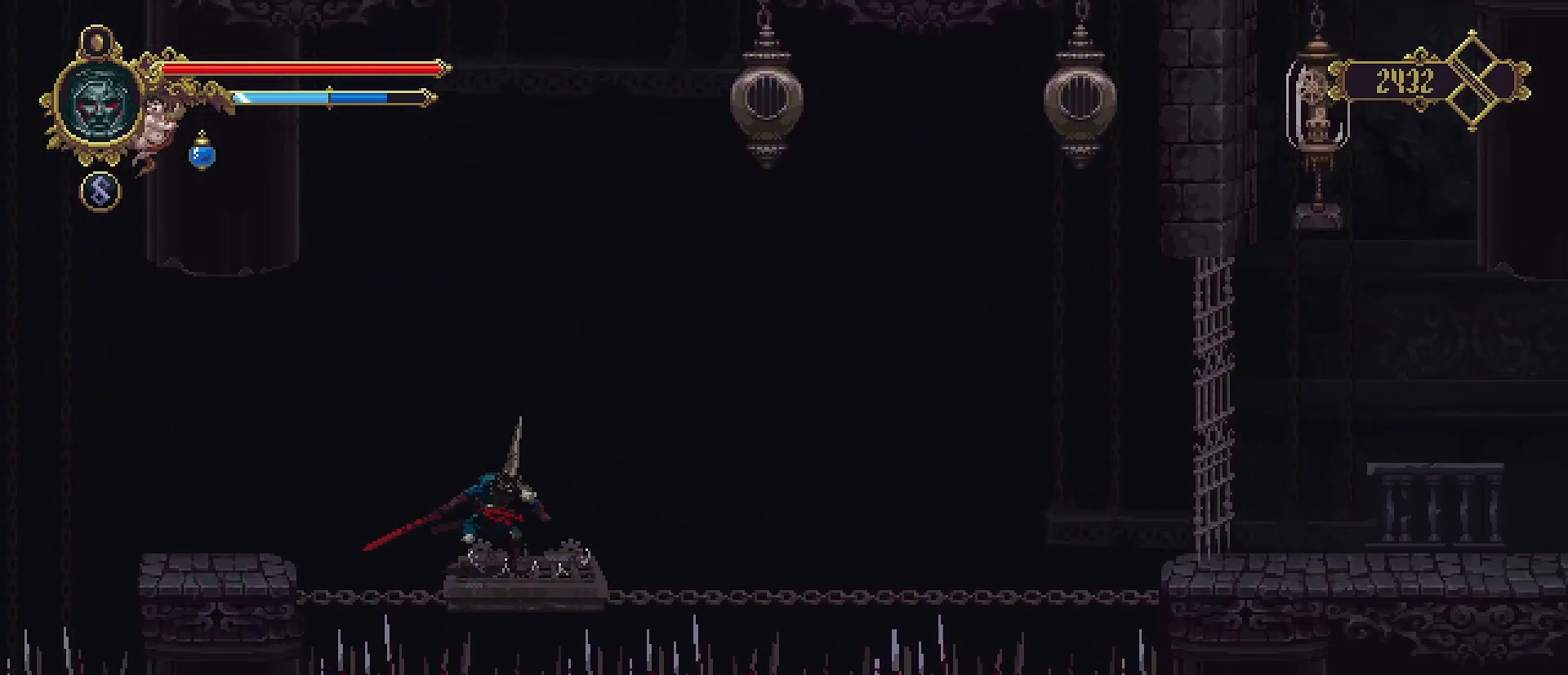
{"buttons": [], "left_stick": "center", "right_stick": "center", "events": []}
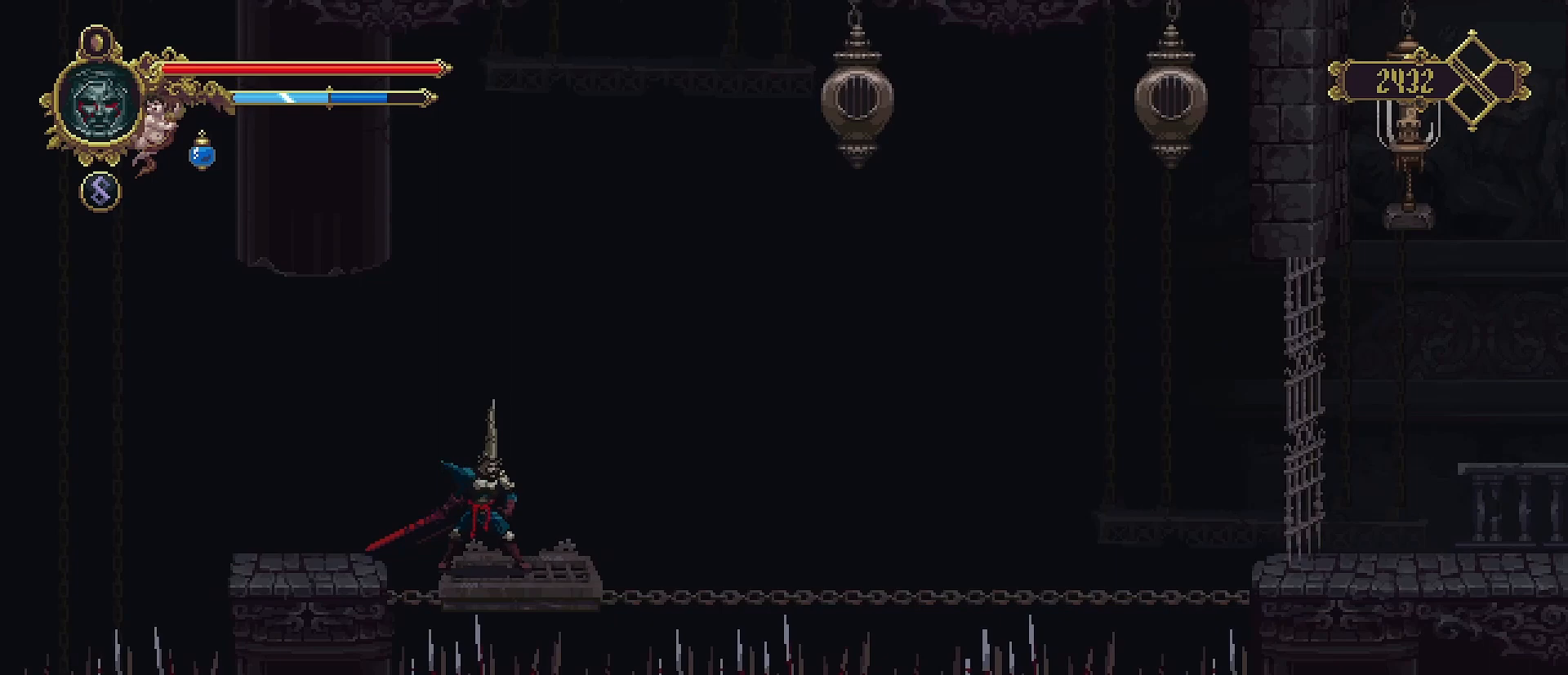
{"buttons": [], "left_stick": "center", "right_stick": "center", "events": [[33, "DPAD_RIGHT", "down"], [133, "DPAD_RIGHT", "up"]]}
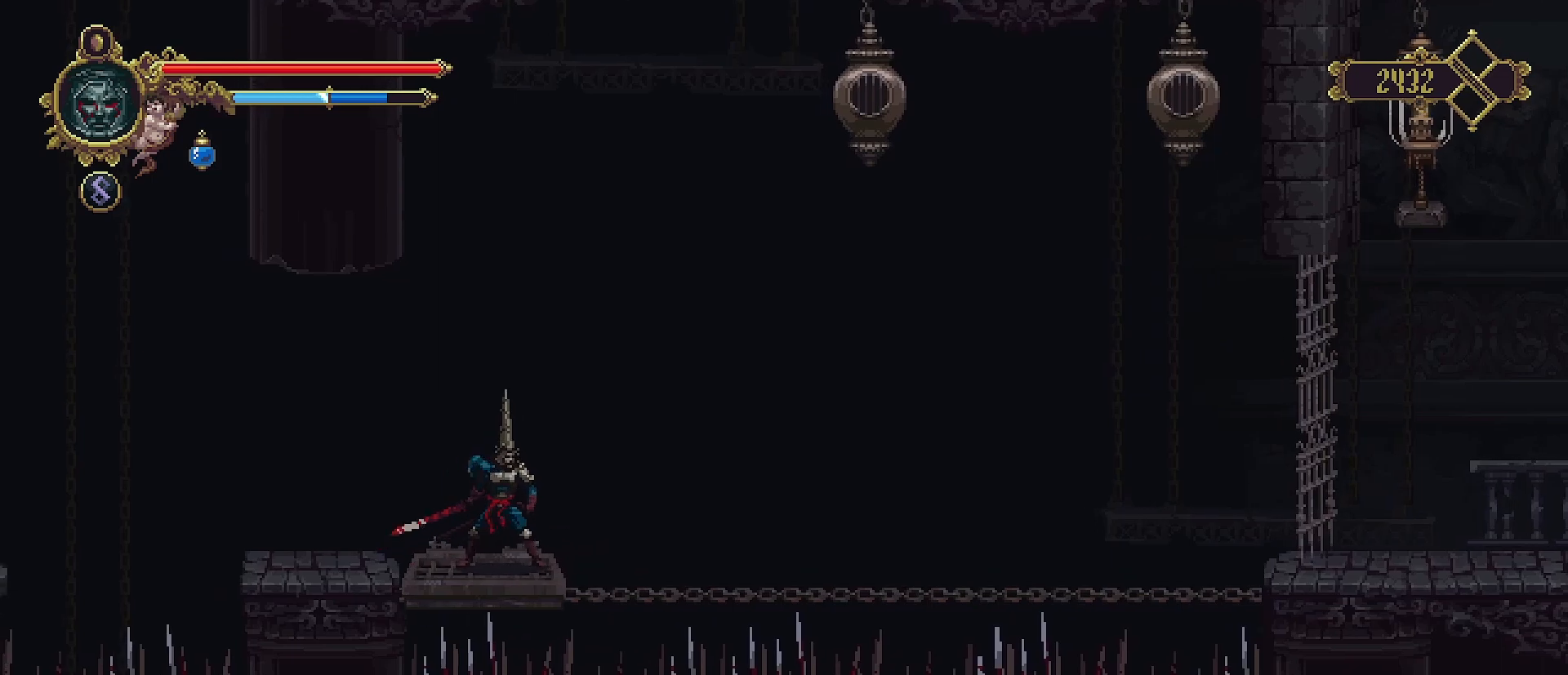
{"buttons": [], "left_stick": "center", "right_stick": "center", "events": []}
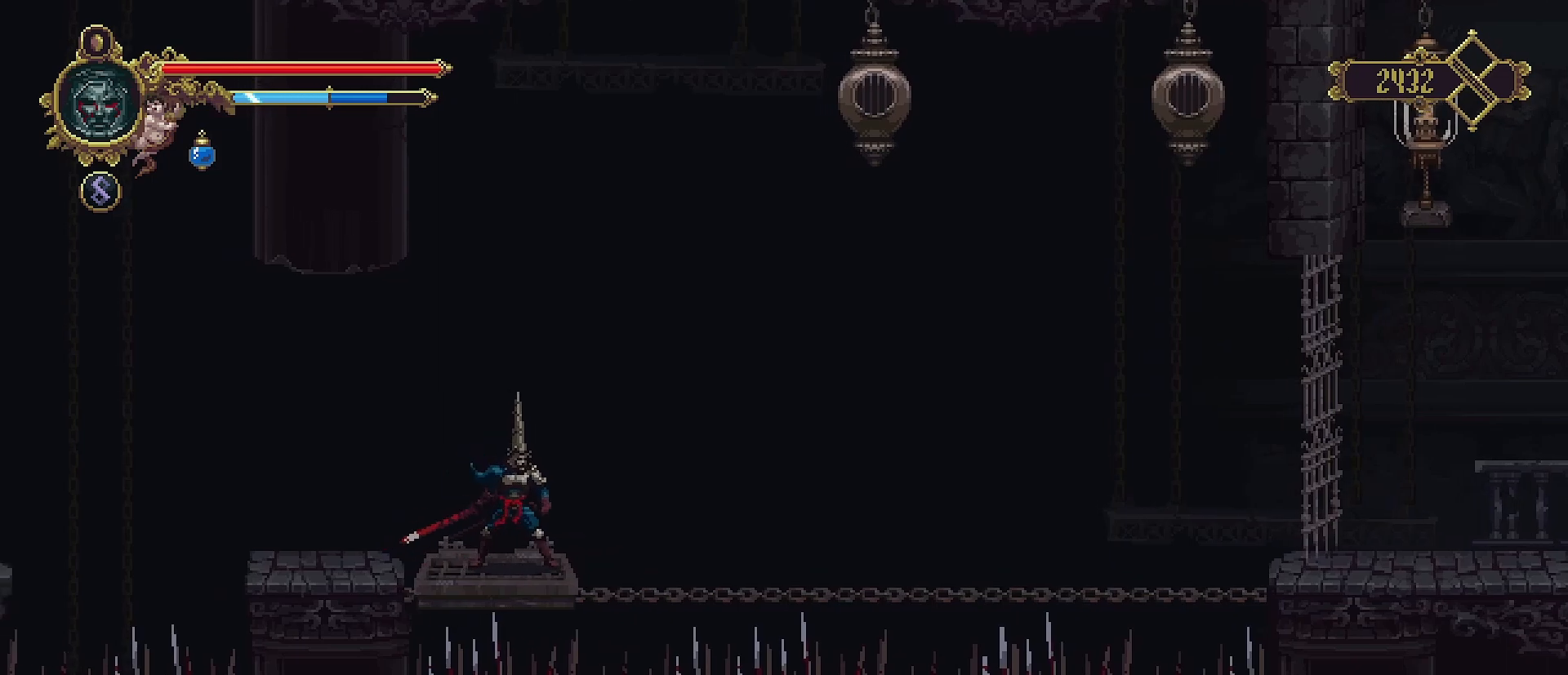
{"buttons": [], "left_stick": "center", "right_stick": "center", "events": []}
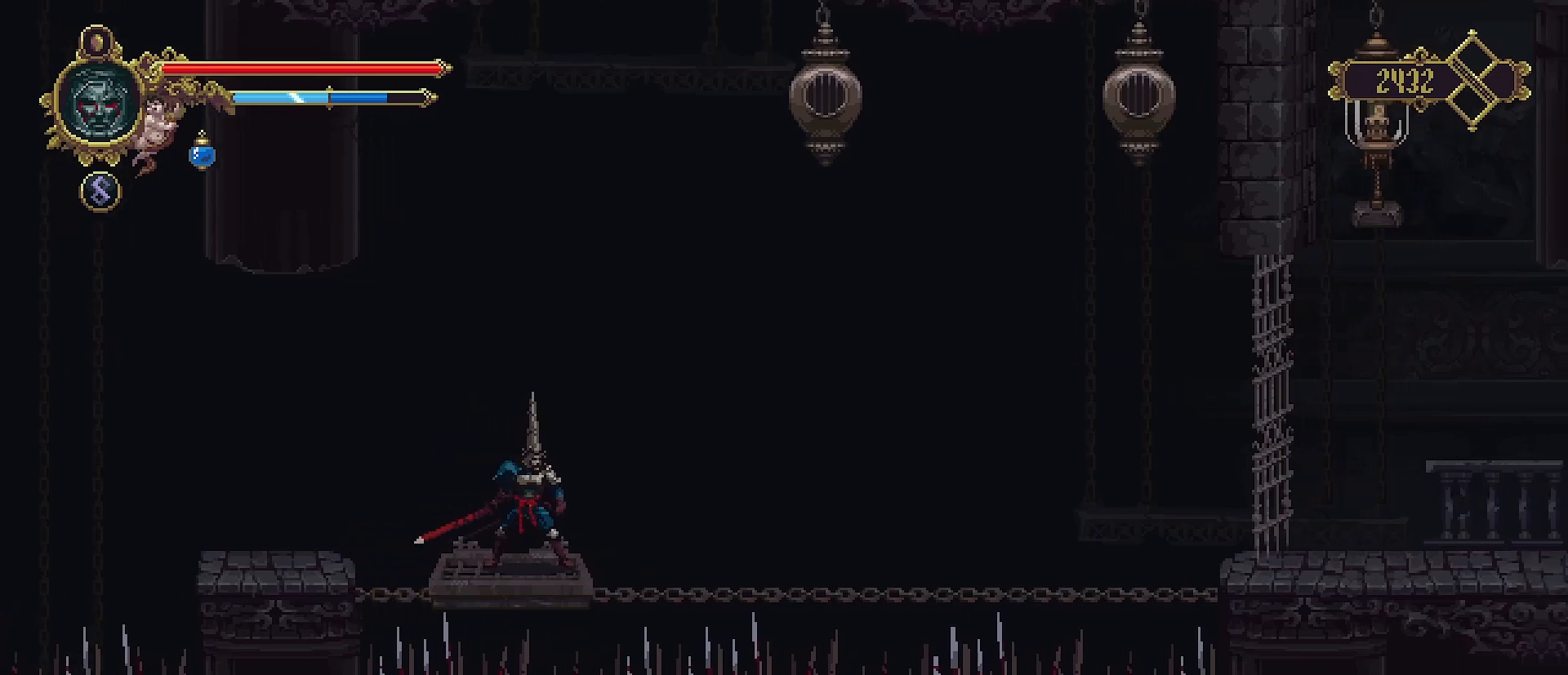
{"buttons": [], "left_stick": "center", "right_stick": "center", "events": []}
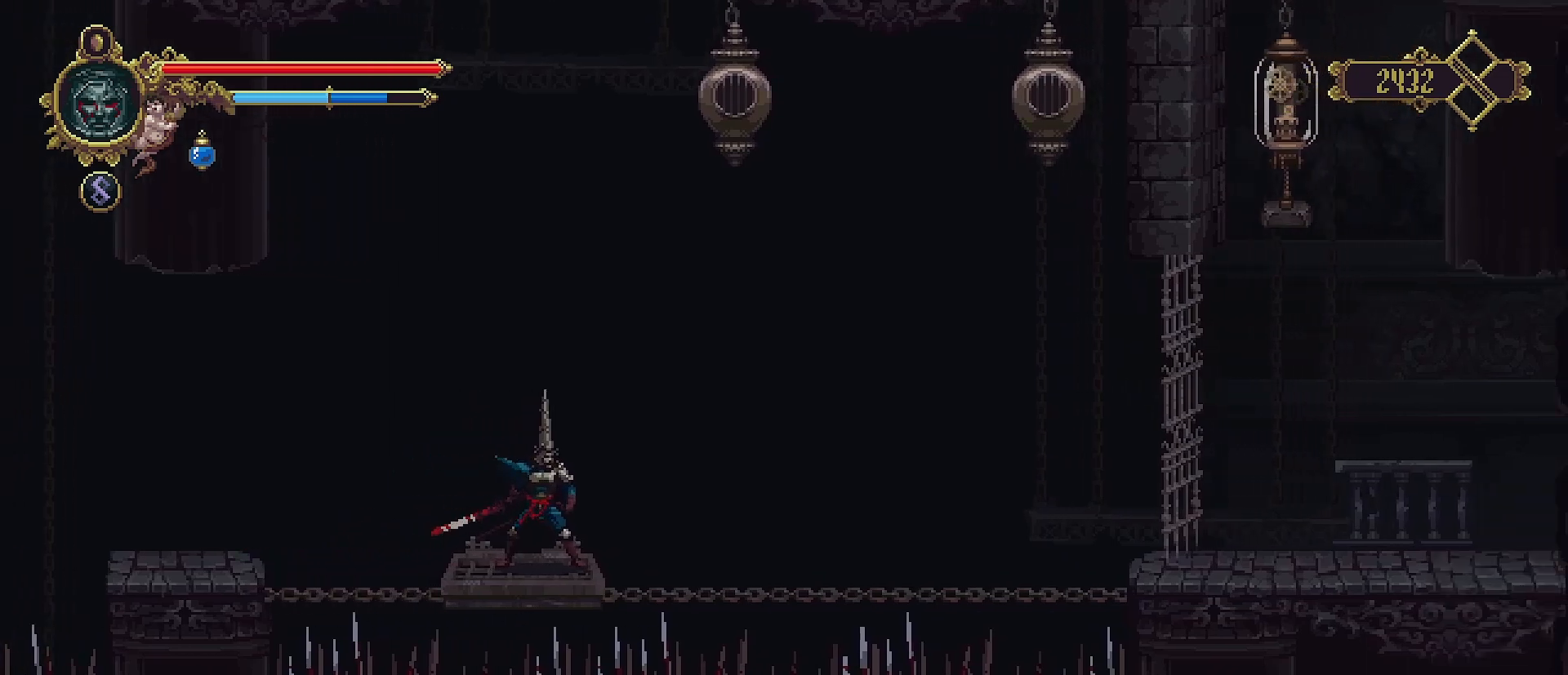
{"buttons": [], "left_stick": "center", "right_stick": "center", "events": []}
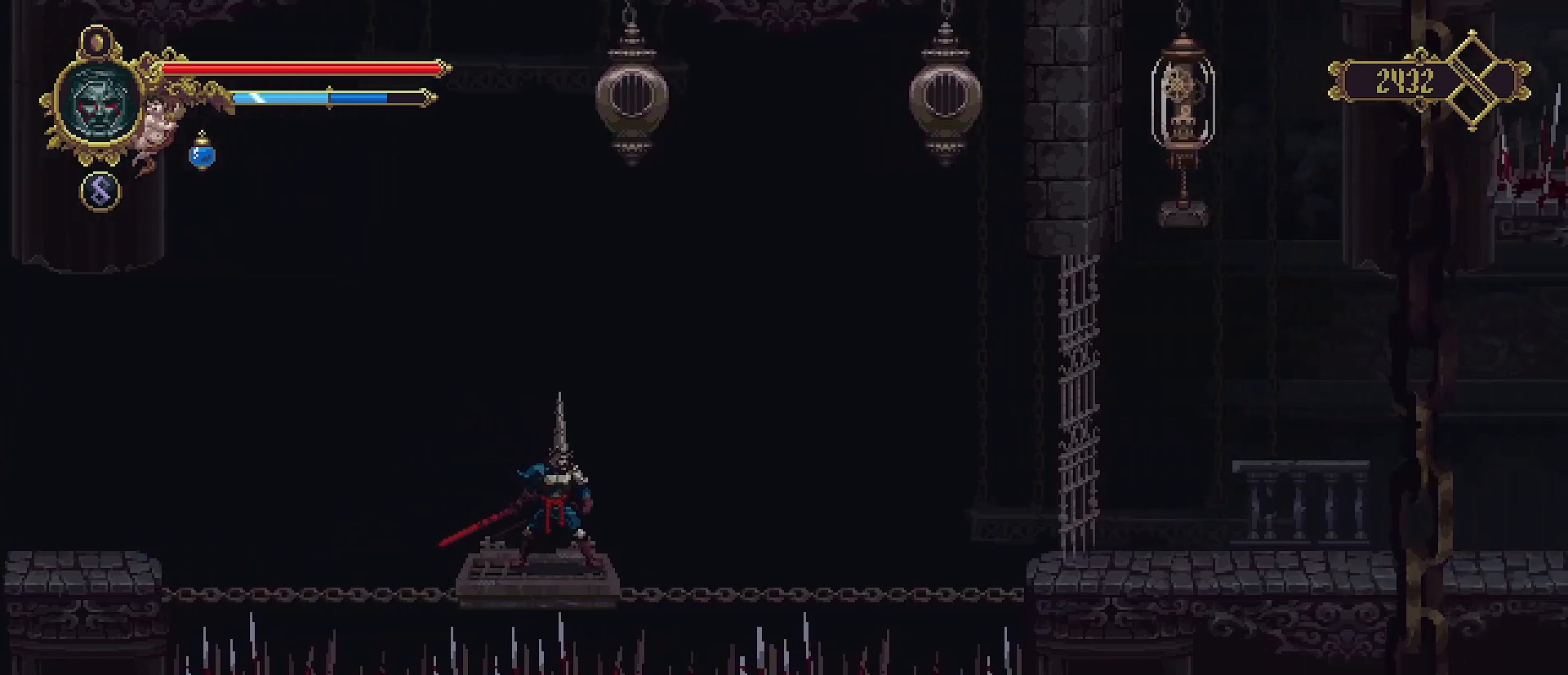
{"buttons": ["DPAD_UP"], "left_stick": "center", "right_stick": "center", "events": [[267, "CROSS", "down"], [267, "DPAD_UP", "down"], [433, "SQUARE", "down"], [467, "CROSS", "up"], [500, "SQUARE", "up"]]}
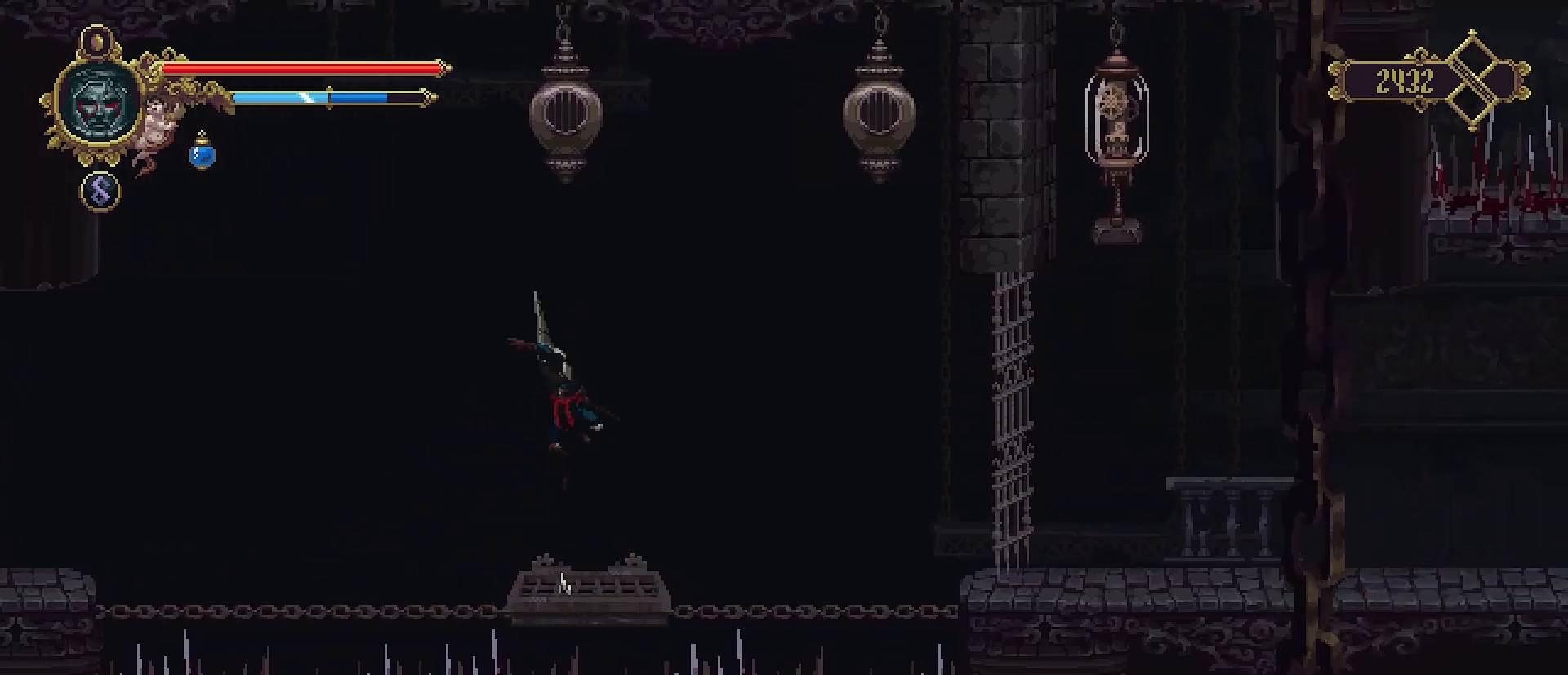
{"buttons": [], "left_stick": "center", "right_stick": "center", "events": [[67, "DPAD_RIGHT", "down"], [67, "DPAD_UP", "up"], [100, "DPAD_RIGHT", "up"], [100, "left_stick", "down-right"], [333, "left_stick", "center"]]}
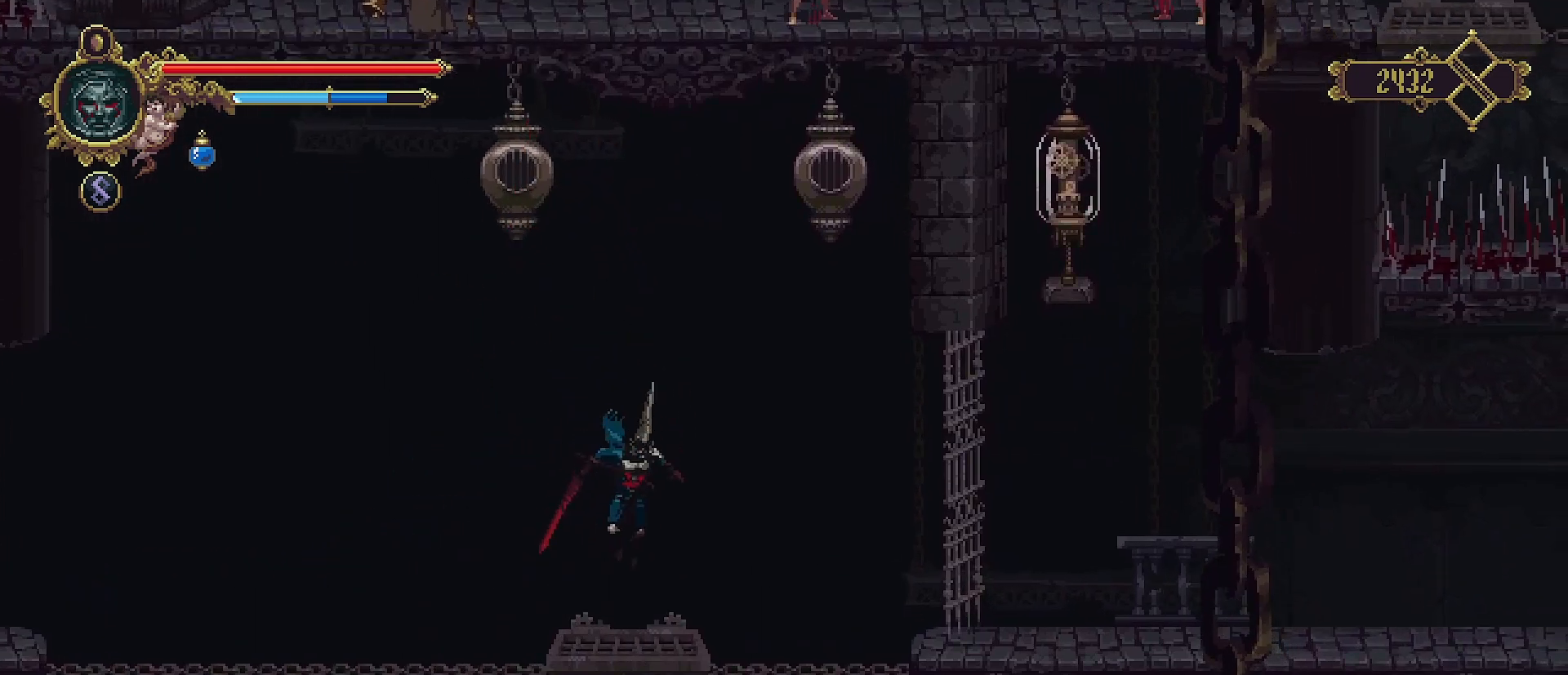
{"buttons": [], "left_stick": "down", "right_stick": "center", "events": [[100, "left_stick", "down"]]}
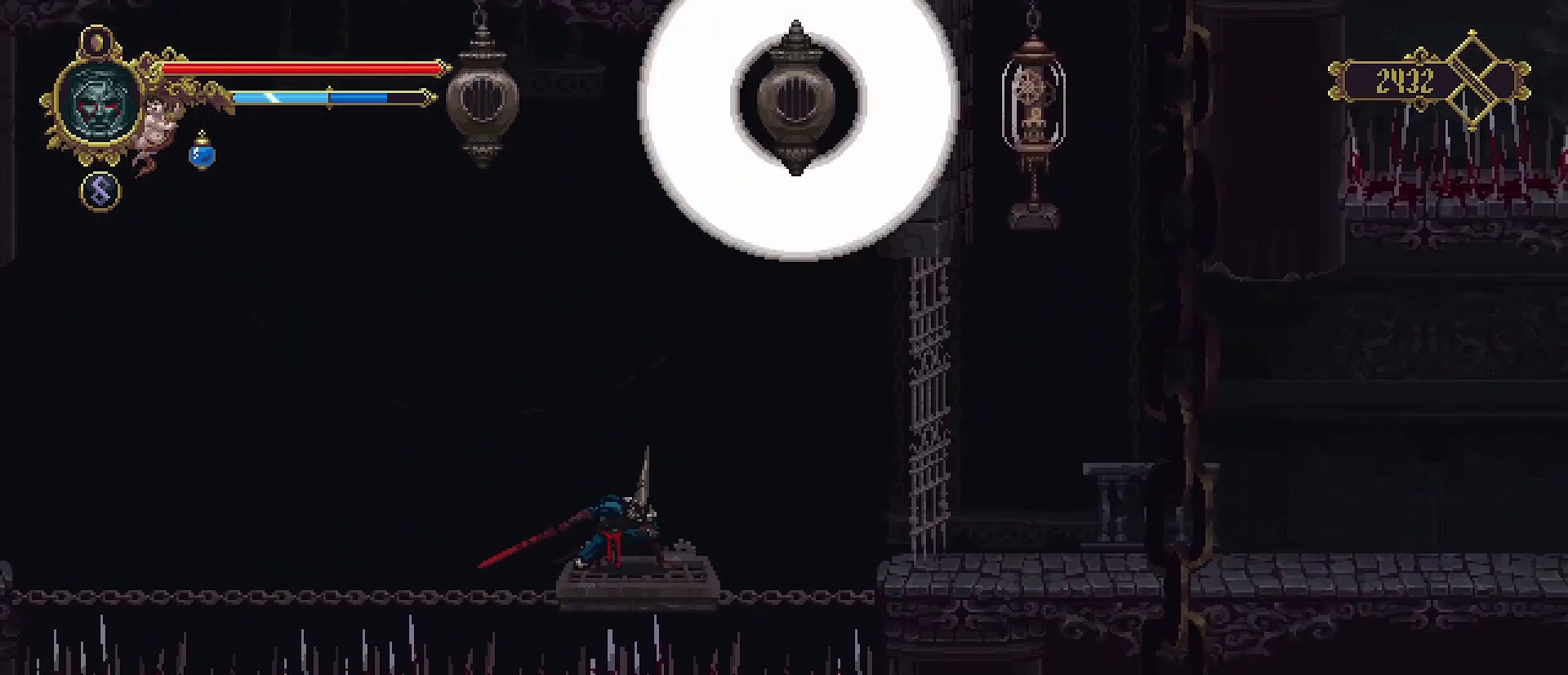
{"buttons": [], "left_stick": "down", "right_stick": "center", "events": []}
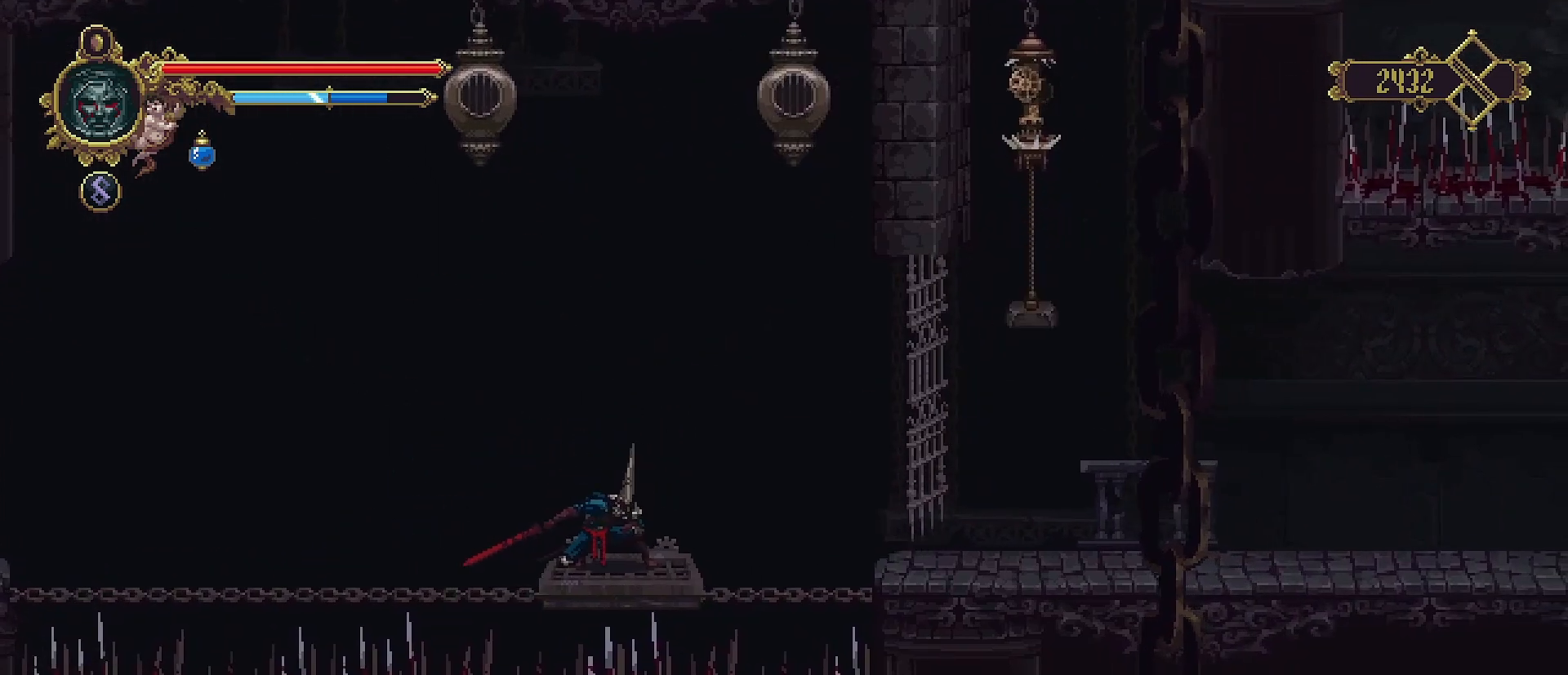
{"buttons": ["CROSS"], "left_stick": "right", "right_stick": "center", "events": [[100, "left_stick", "center"], [233, "left_stick", "right"], [400, "CROSS", "down"]]}
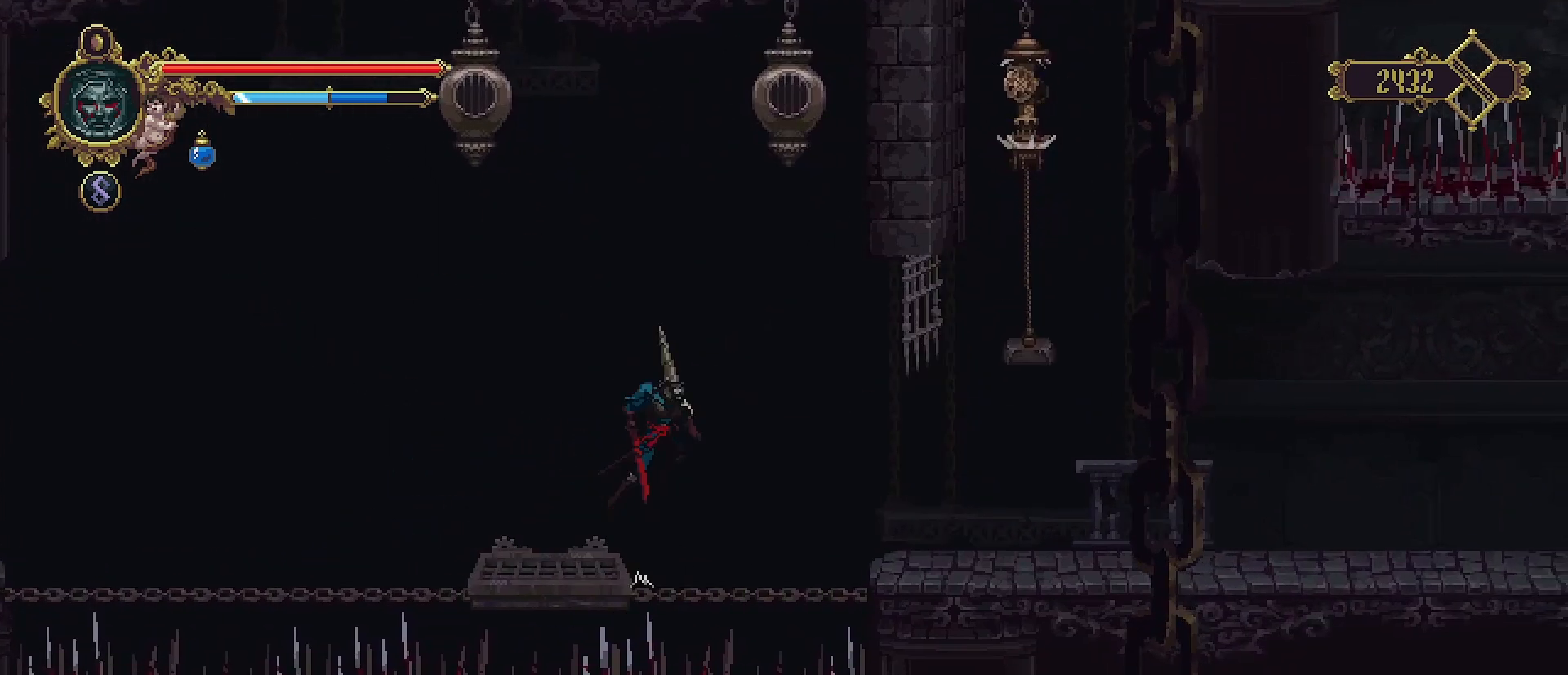
{"buttons": [], "left_stick": "right", "right_stick": "center", "events": [[167, "CROSS", "up"]]}
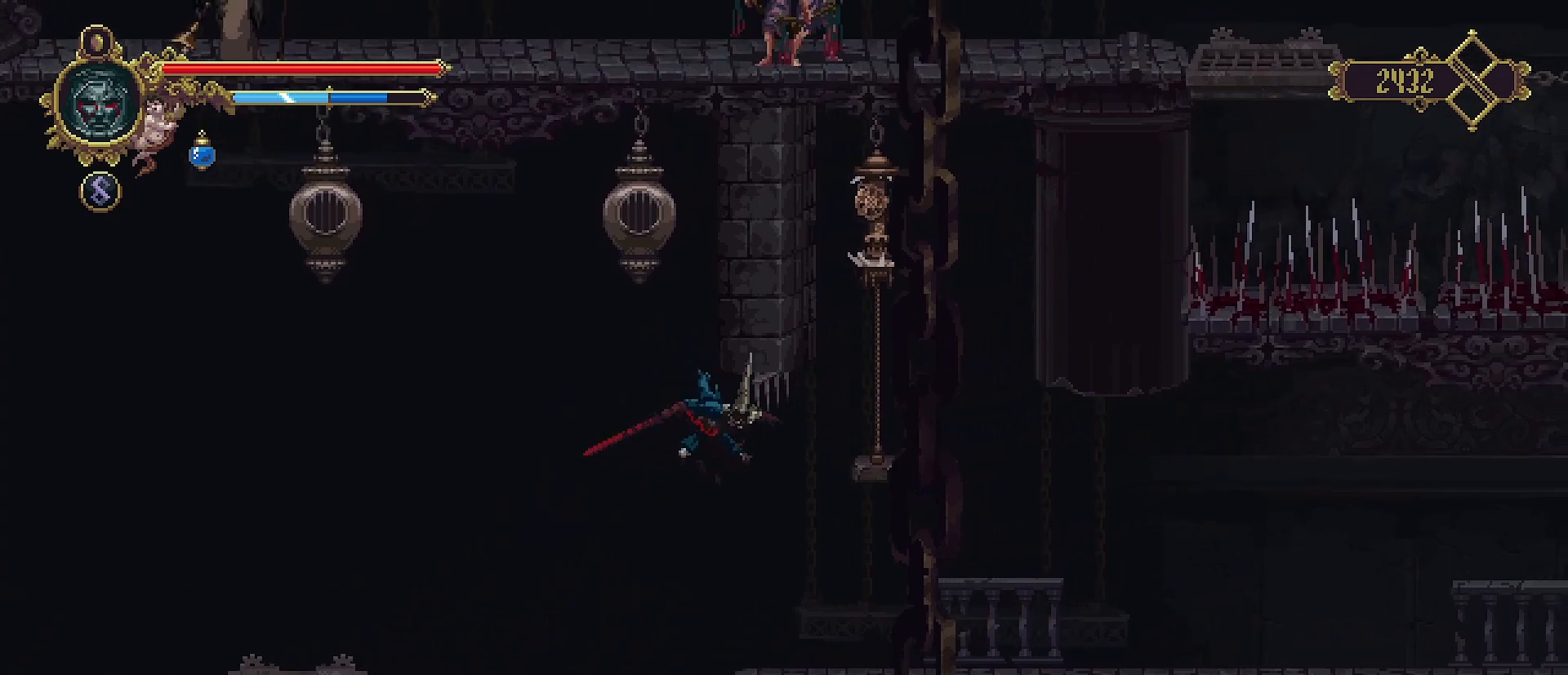
{"buttons": [], "left_stick": "right", "right_stick": "center", "events": []}
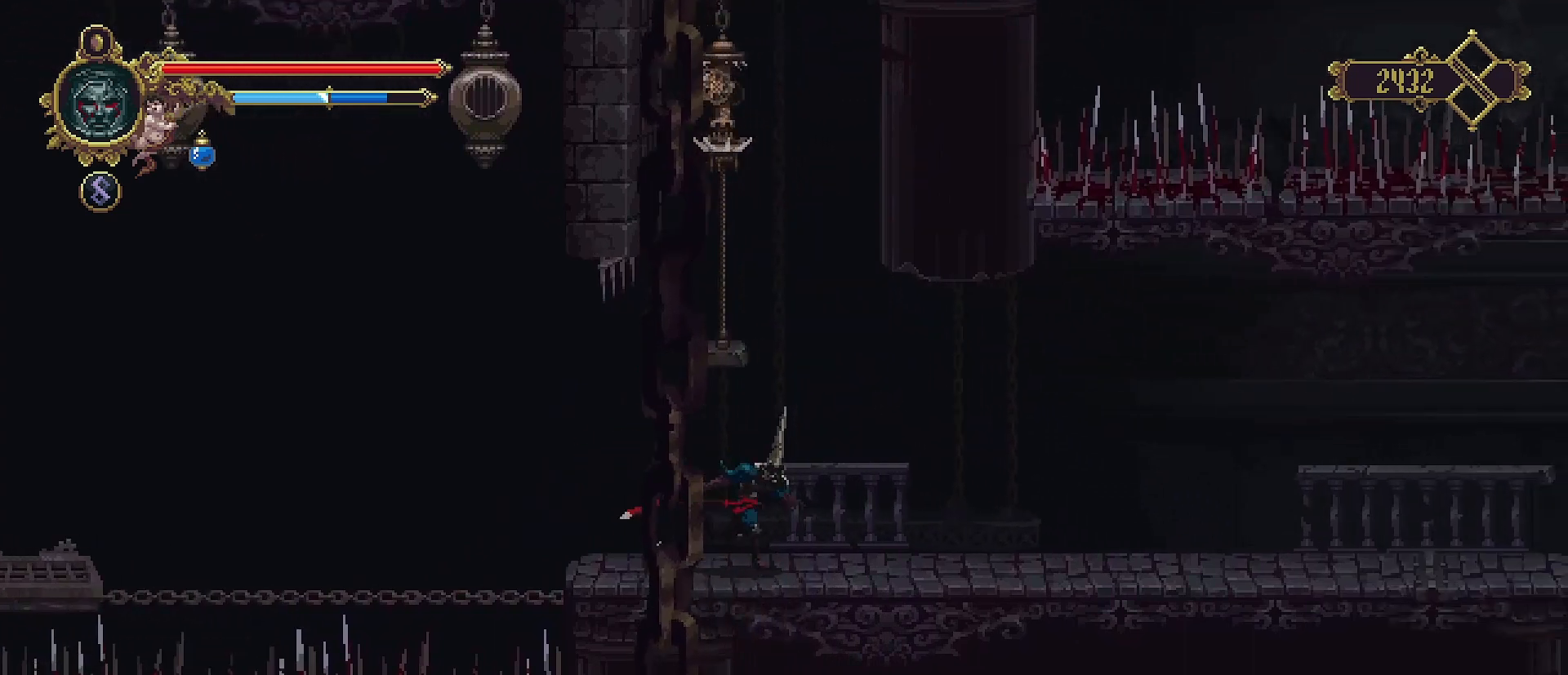
{"buttons": [], "left_stick": "right", "right_stick": "center", "events": []}
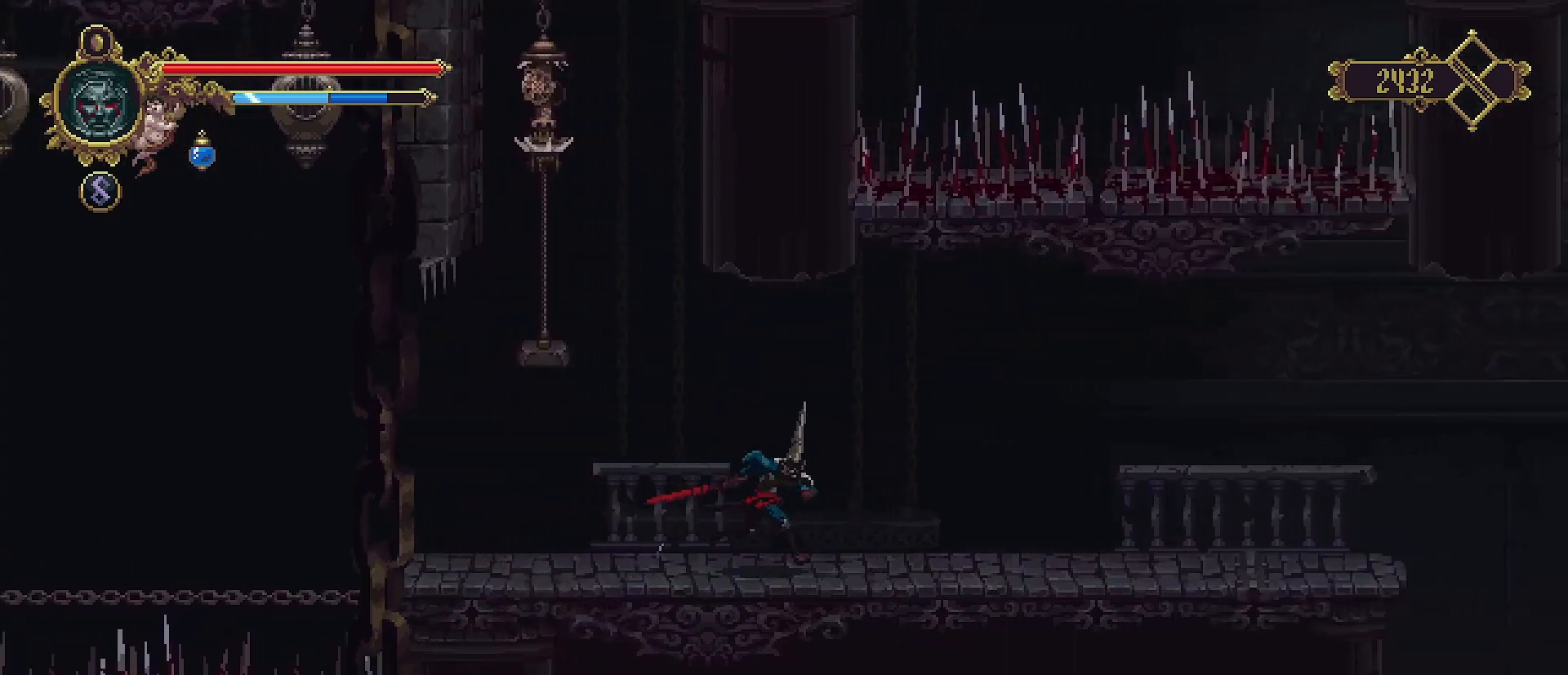
{"buttons": [], "left_stick": "right", "right_stick": "center", "events": [[300, "R2", "down"], [500, "R2", "up"]]}
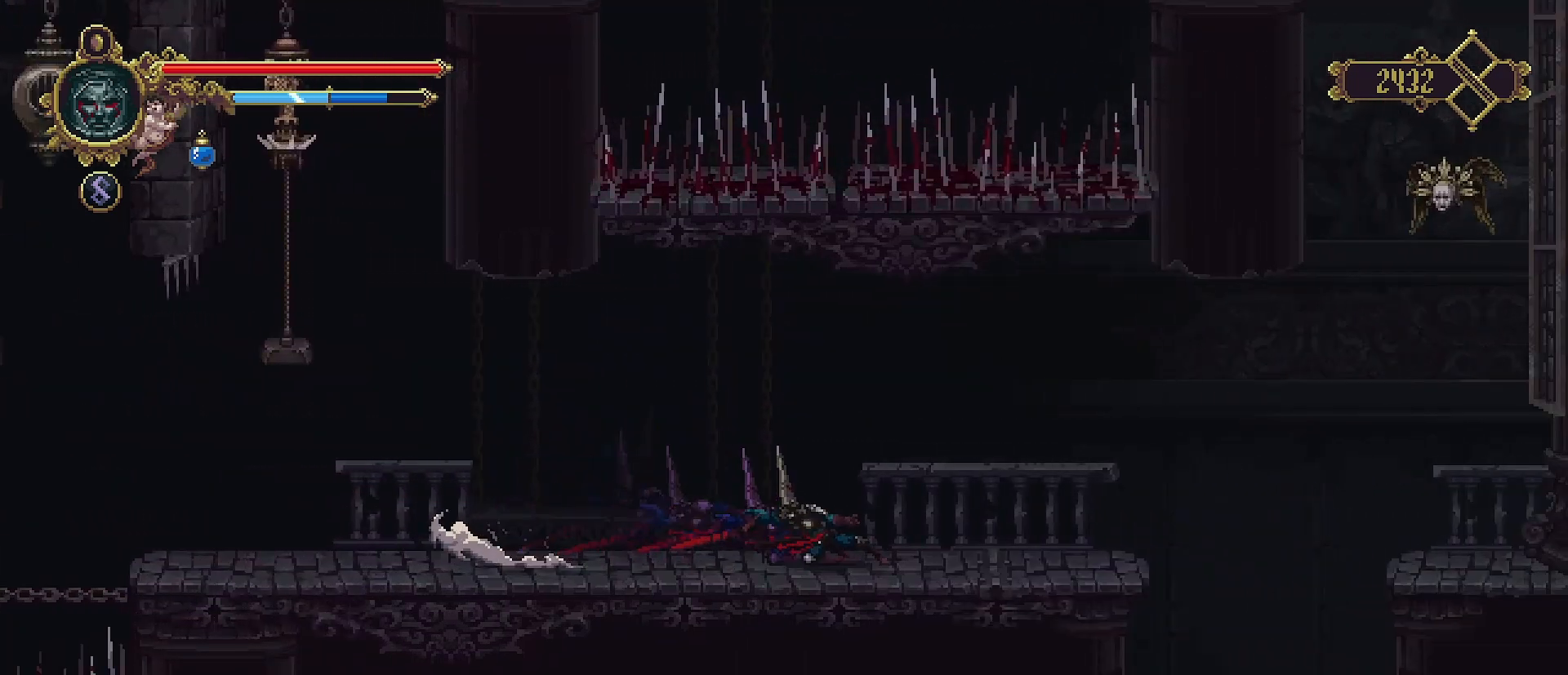
{"buttons": [], "left_stick": "right", "right_stick": "center", "events": []}
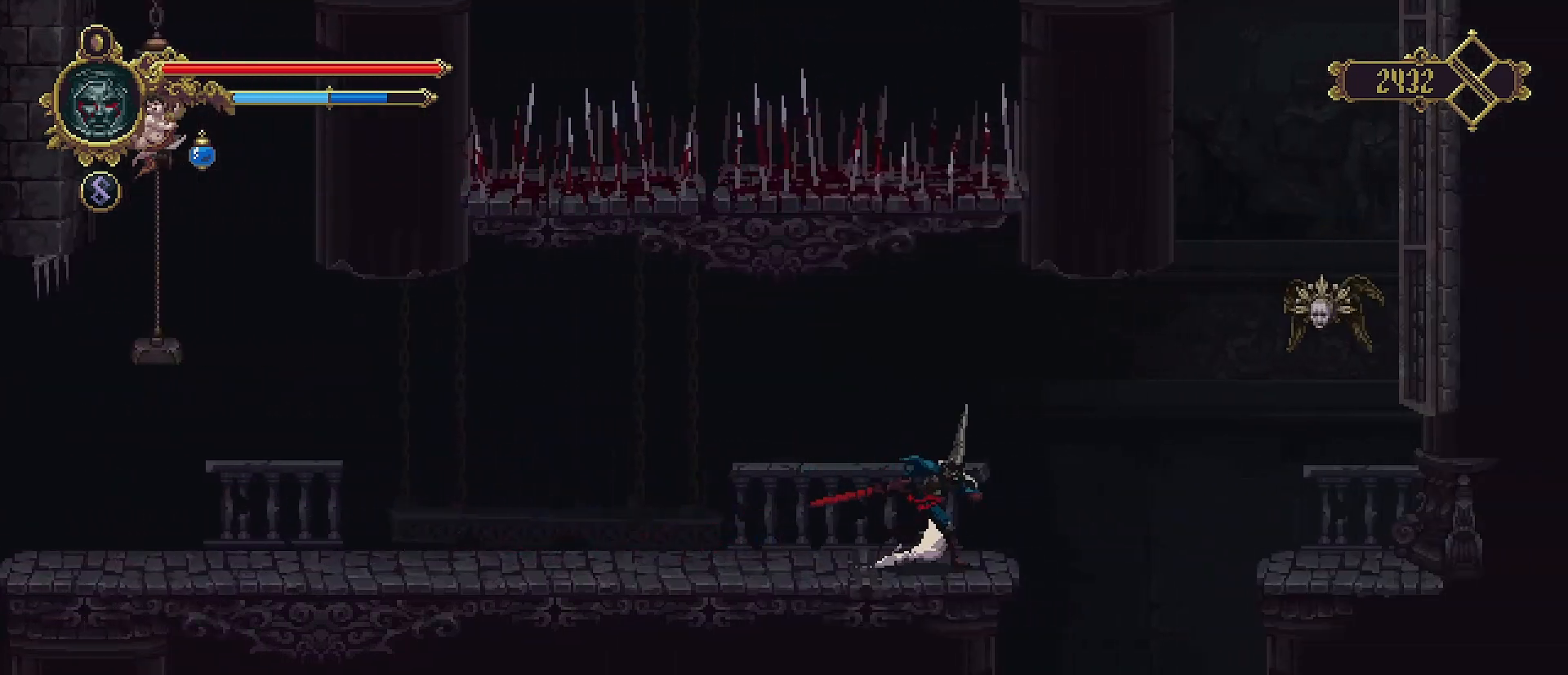
{"buttons": ["SQUARE"], "left_stick": "right", "right_stick": "center", "events": [[100, "CROSS", "down"], [233, "CROSS", "up"], [300, "SQUARE", "down"]]}
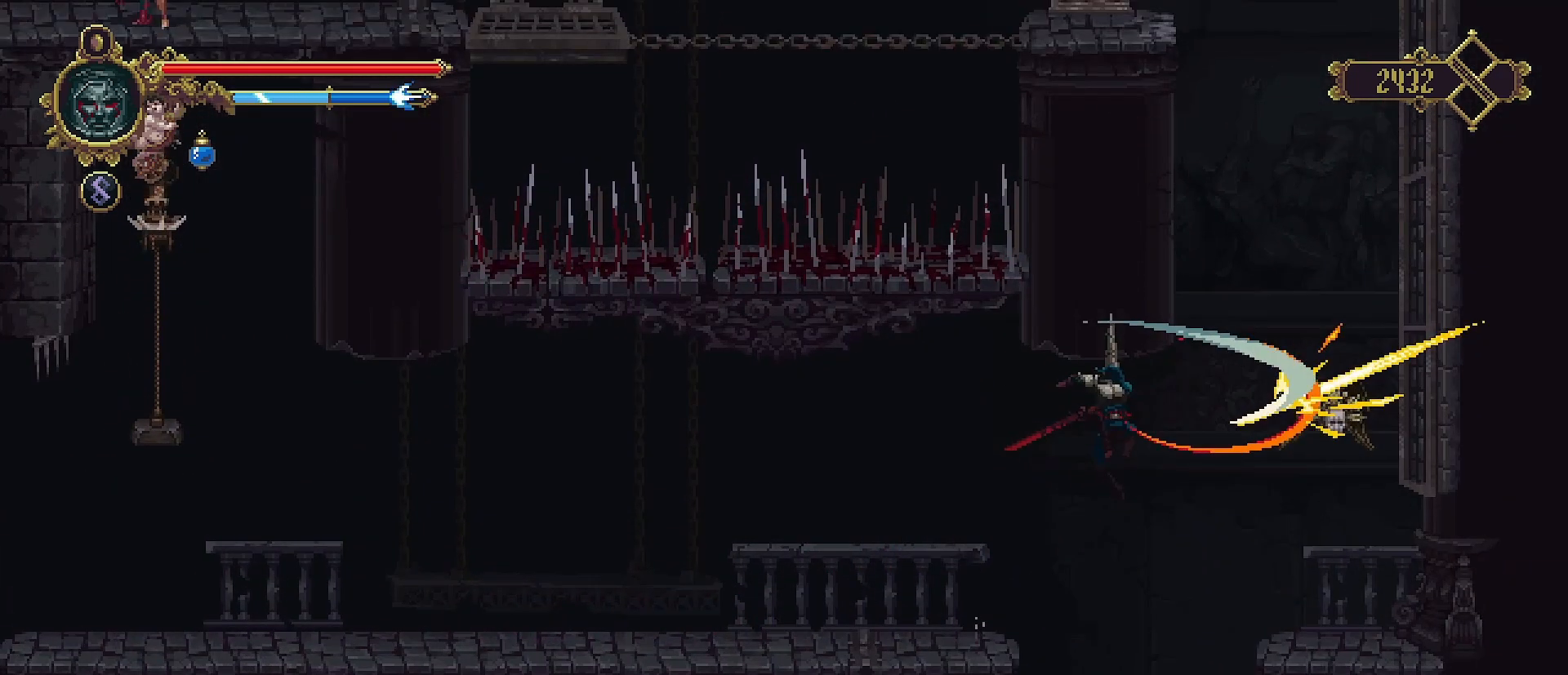
{"buttons": [], "left_stick": "right", "right_stick": "center", "events": [[167, "SQUARE", "up"]]}
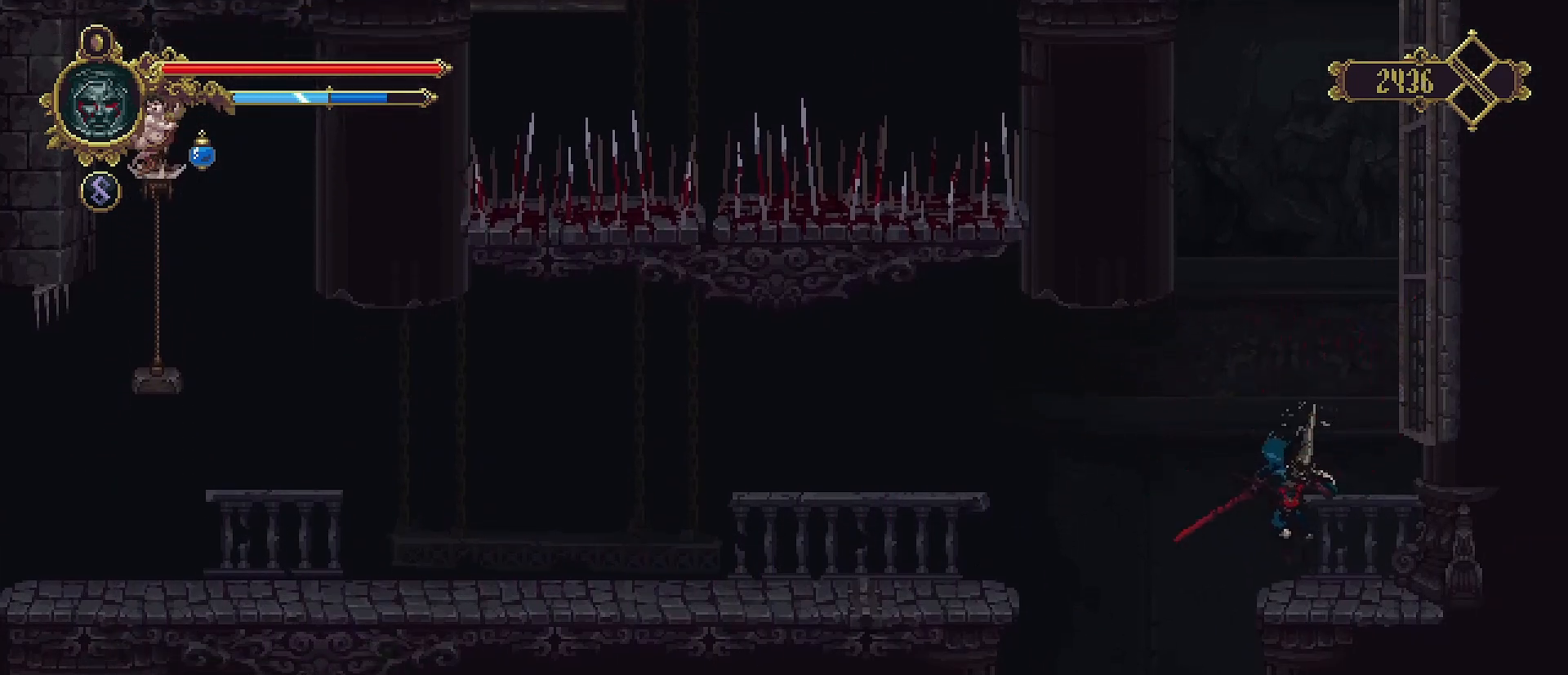
{"buttons": ["CROSS"], "left_stick": "up-right", "right_stick": "center", "events": [[100, "CROSS", "down"], [167, "left_stick", "up-right"], [333, "SQUARE", "down"], [400, "CROSS", "up"], [400, "SQUARE", "up"], [467, "CROSS", "down"]]}
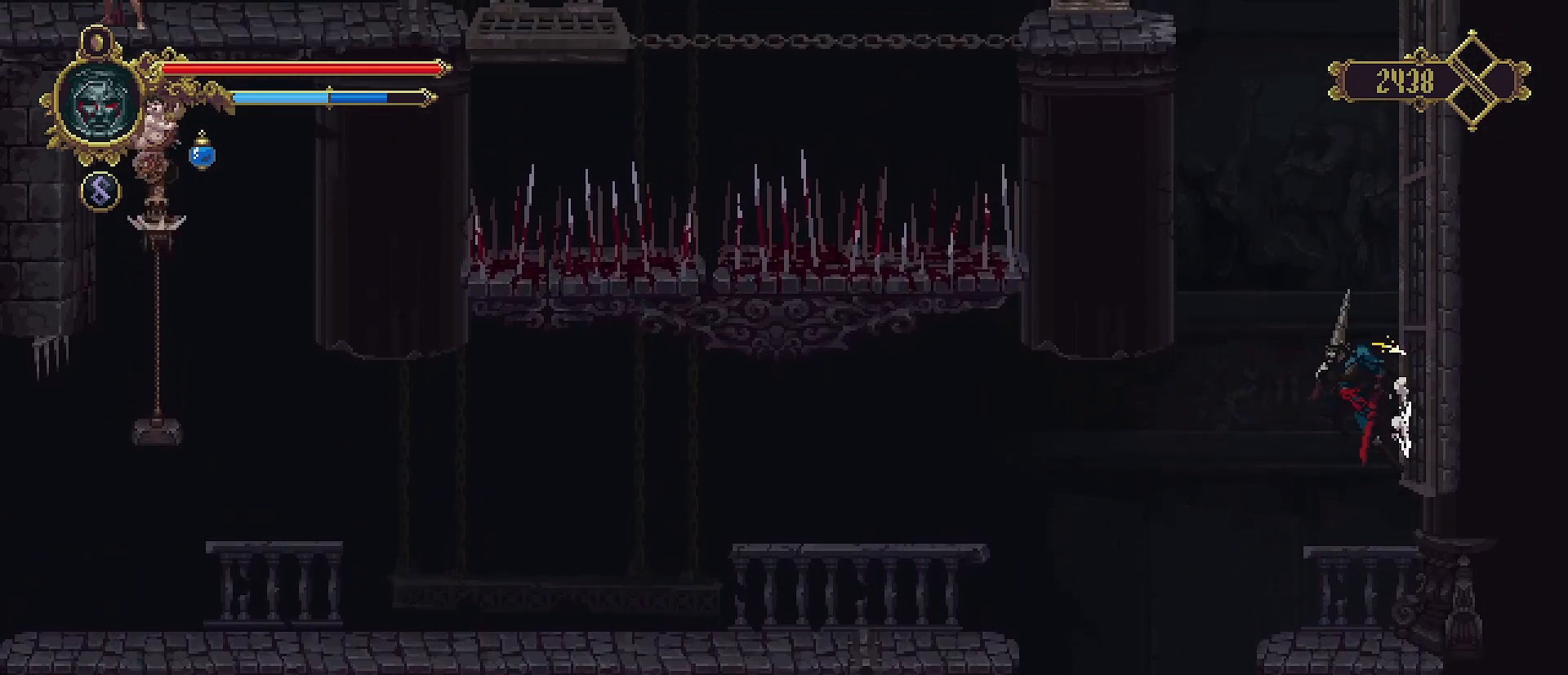
{"buttons": ["CROSS"], "left_stick": "up-right", "right_stick": "center", "events": [[167, "CROSS", "up"], [167, "SQUARE", "down"], [300, "SQUARE", "up"], [367, "CROSS", "down"]]}
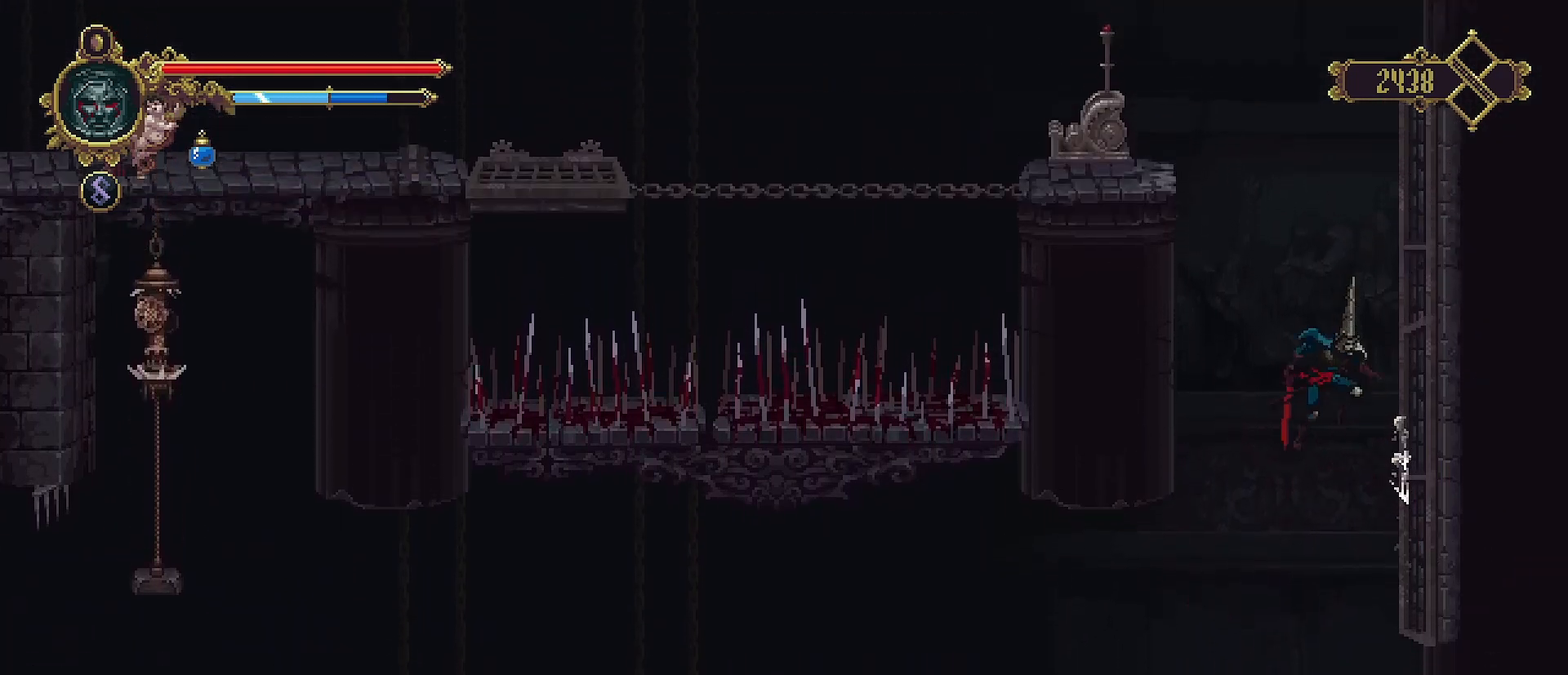
{"buttons": ["SQUARE"], "left_stick": "up-right", "right_stick": "center", "events": [[33, "SQUARE", "down"], [100, "CROSS", "up"], [133, "SQUARE", "up"], [233, "CROSS", "down"], [400, "CROSS", "up"], [500, "SQUARE", "down"]]}
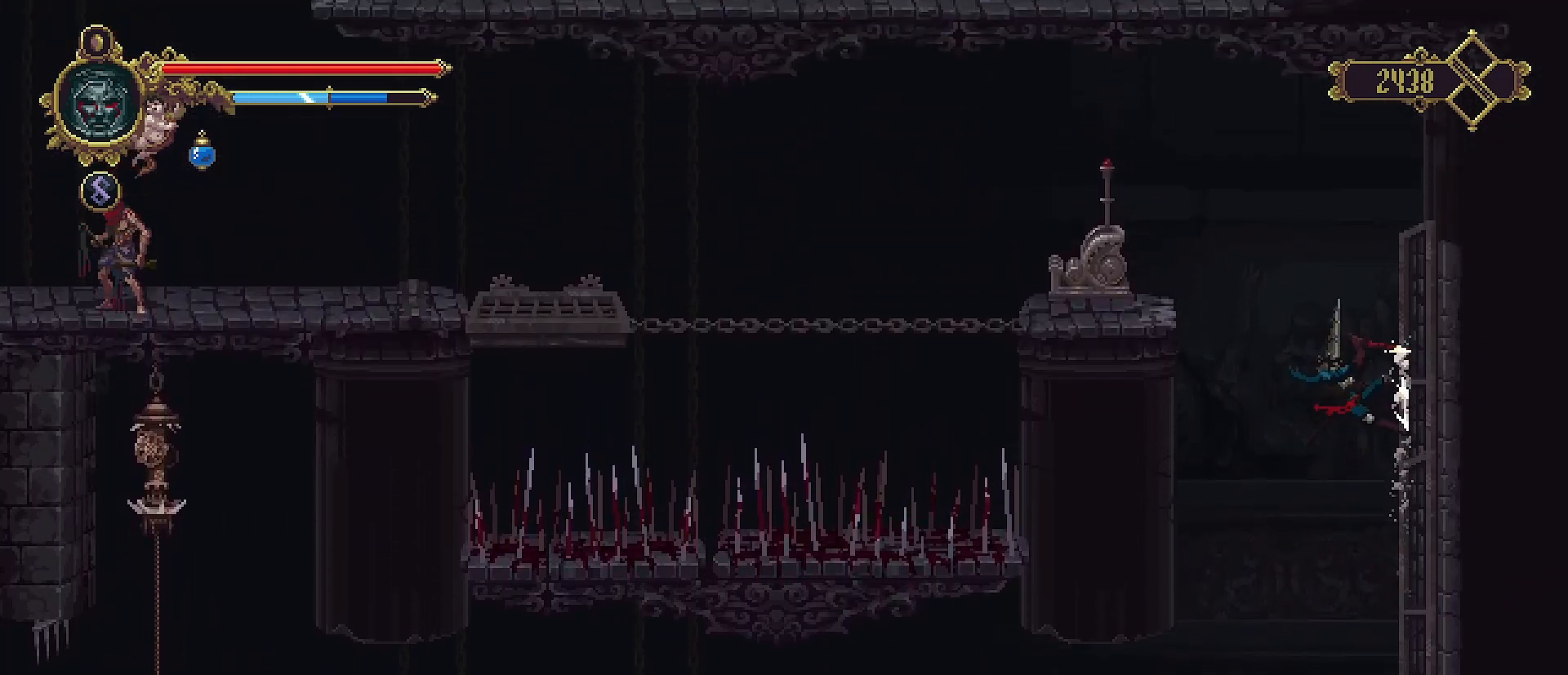
{"buttons": [], "left_stick": "left", "right_stick": "center", "events": [[33, "SQUARE", "up"], [167, "CROSS", "down"], [167, "left_stick", "up-left"], [233, "left_stick", "left"], [267, "CROSS", "up"]]}
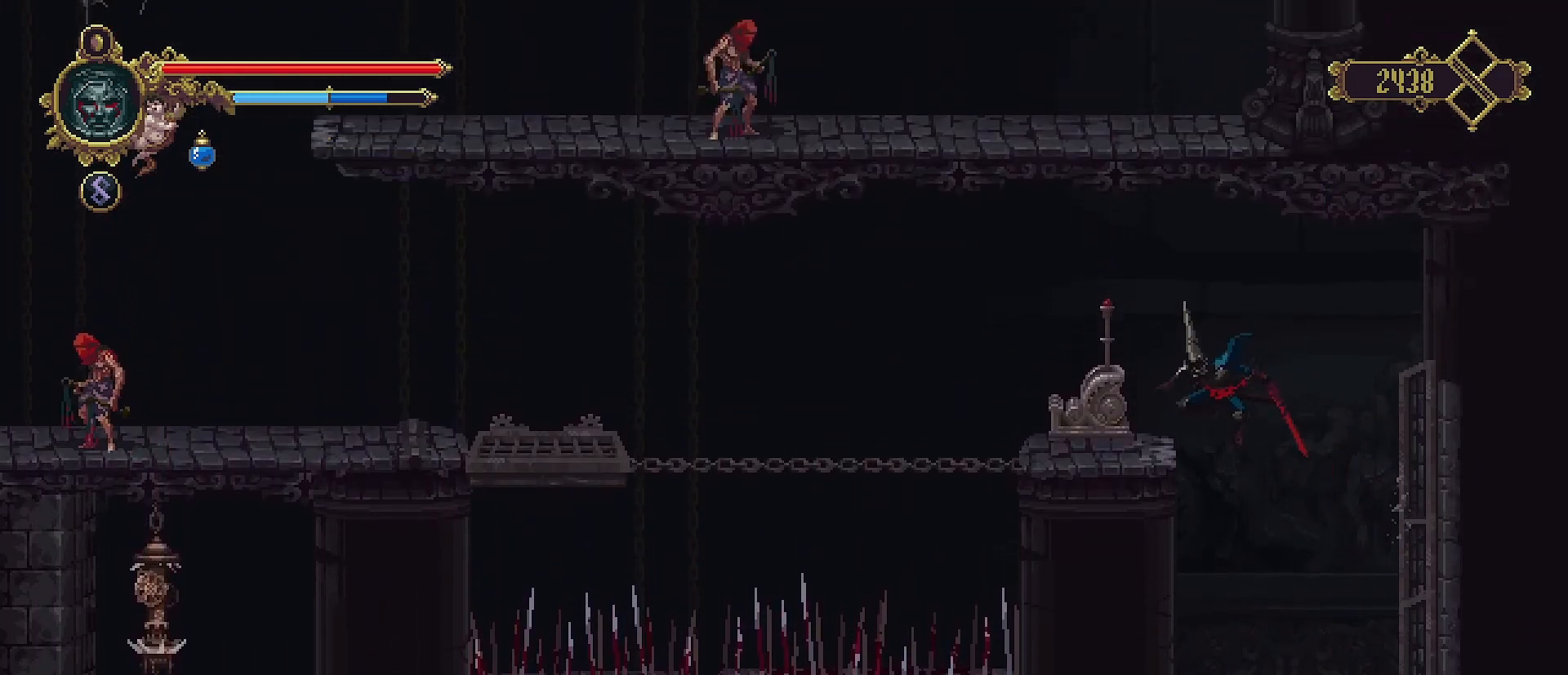
{"buttons": [], "left_stick": "up", "right_stick": "center", "events": [[267, "left_stick", "center"], [367, "left_stick", "up"]]}